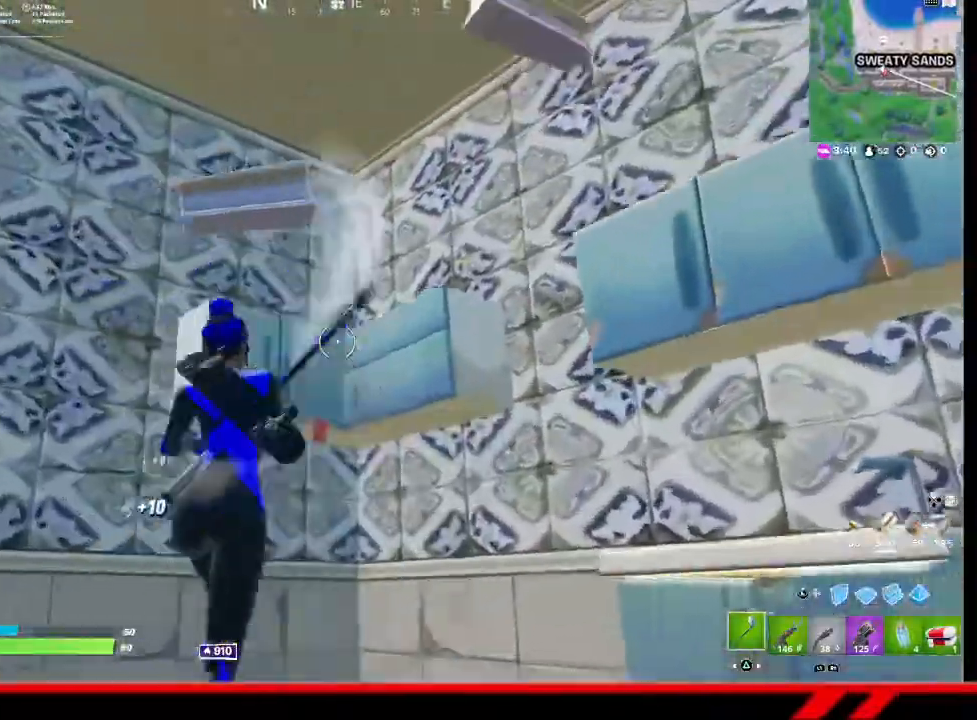
Gameplay with a controller (PlayStation layout); each line is a JSON object with the inputs held at the frame after it. "events" lists button and stick changes between this image and that frame as [ms after this image, input, new state], when the widget could be followed in between.
{"buttons": ["R2"], "left_stick": "down", "right_stick": "center", "events": [[100, "left_stick", "up-left"], [300, "left_stick", "down-left"], [433, "left_stick", "down"]]}
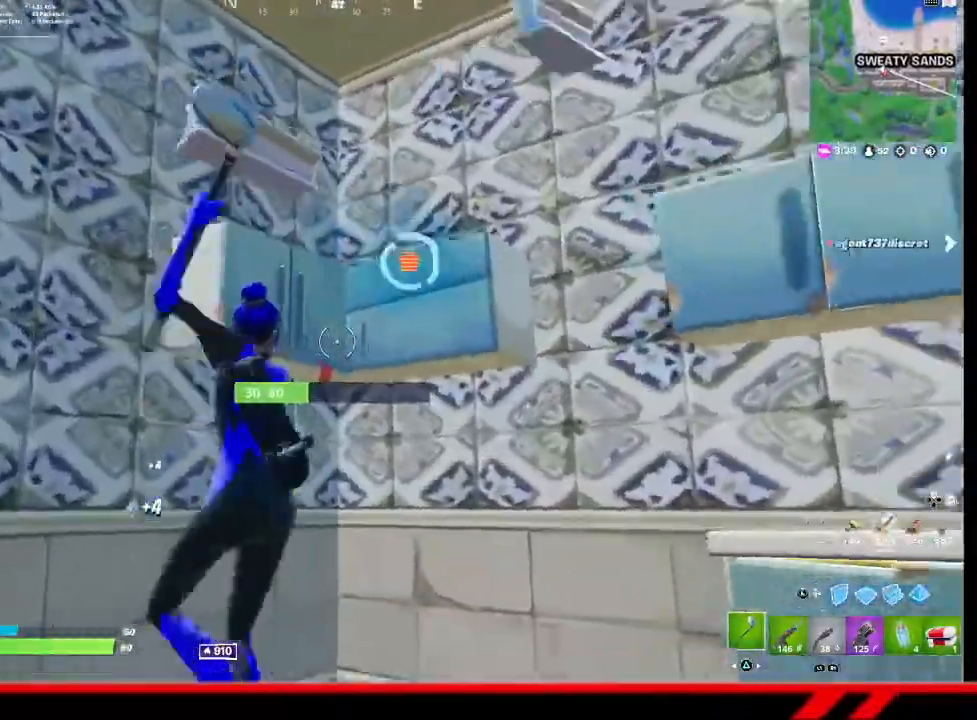
{"buttons": ["R2"], "left_stick": "right", "right_stick": "center", "events": [[67, "left_stick", "down-right"], [167, "right_stick", "right"], [367, "left_stick", "right"], [367, "right_stick", "center"]]}
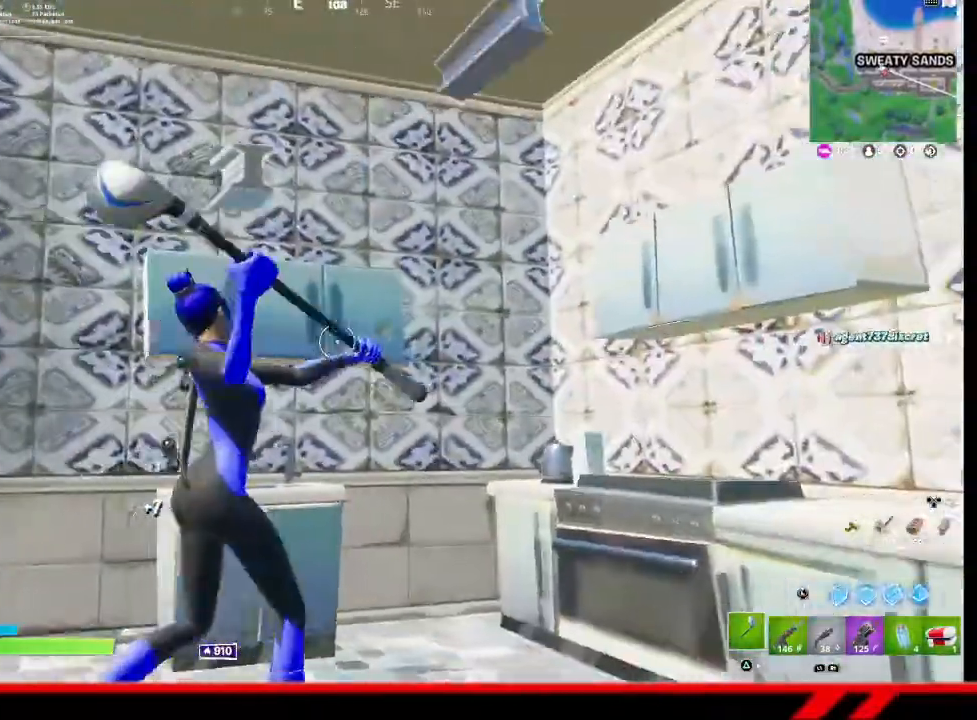
{"buttons": ["R2"], "left_stick": "up-left", "right_stick": "center", "events": [[367, "left_stick", "center"], [467, "left_stick", "up-left"]]}
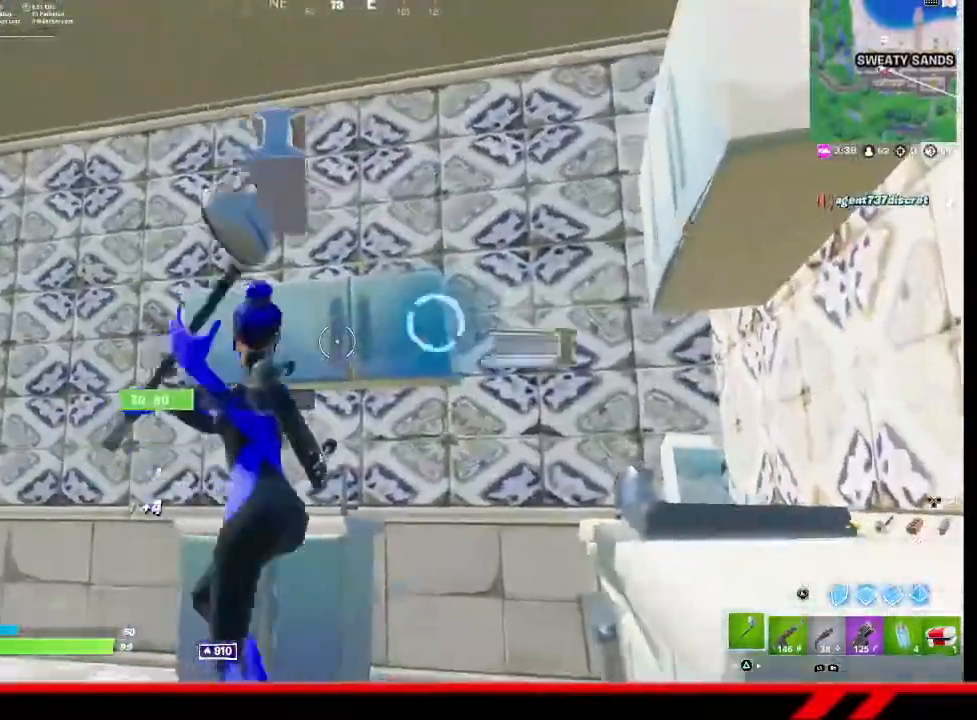
{"buttons": ["R2"], "left_stick": "up-left", "right_stick": "down", "events": [[500, "right_stick", "down"]]}
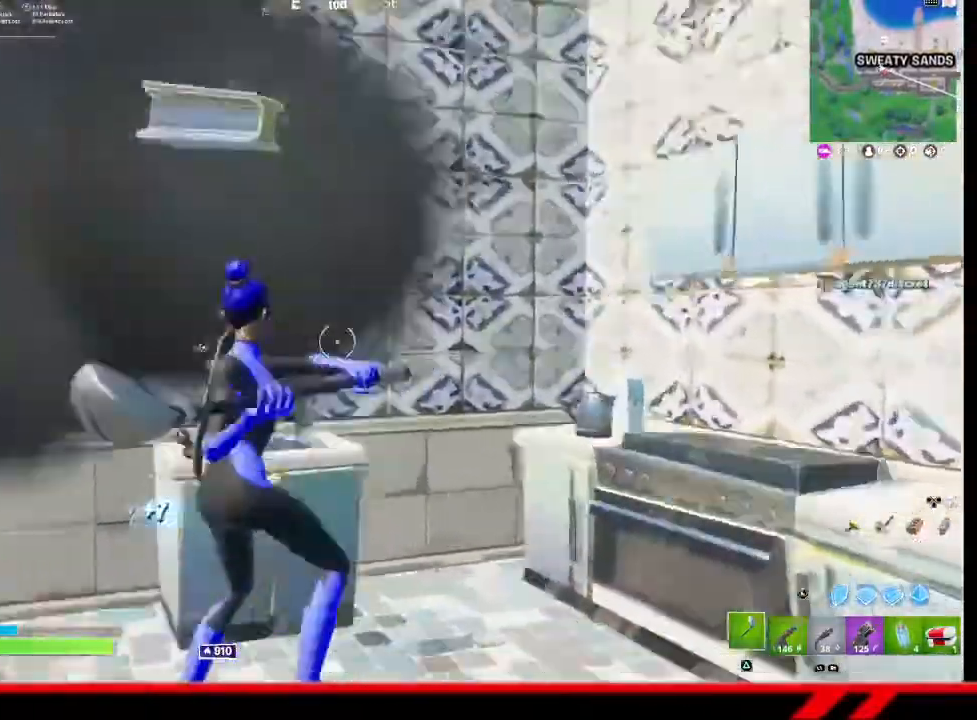
{"buttons": ["R2"], "left_stick": "down-right", "right_stick": "center", "events": [[167, "right_stick", "center"], [200, "left_stick", "center"], [400, "left_stick", "right"], [467, "left_stick", "down-right"]]}
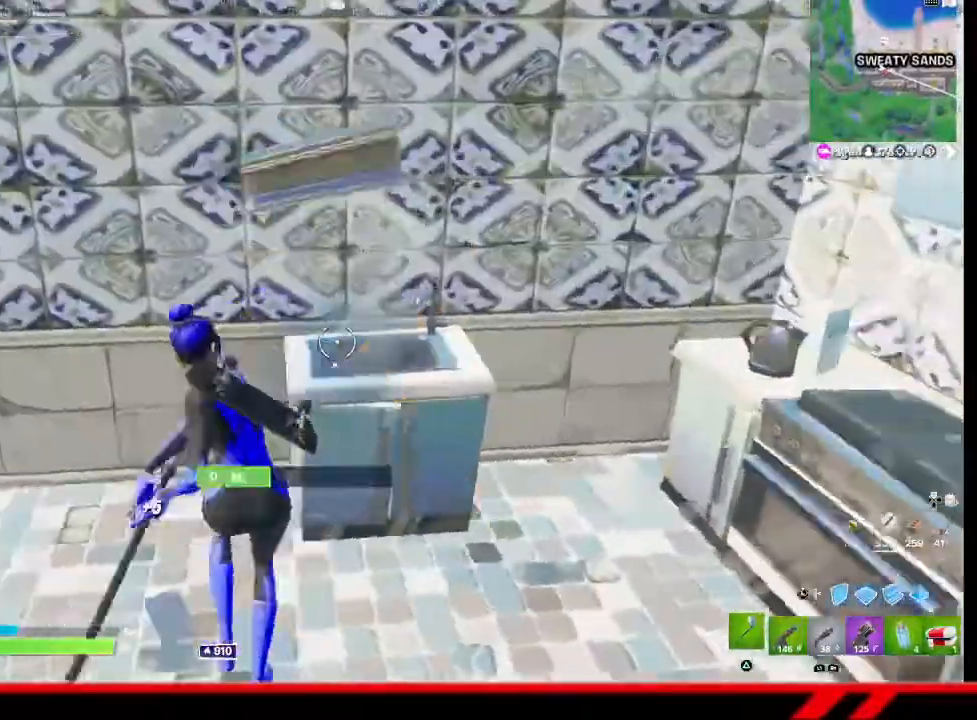
{"buttons": ["R2"], "left_stick": "down-right", "right_stick": "center", "events": []}
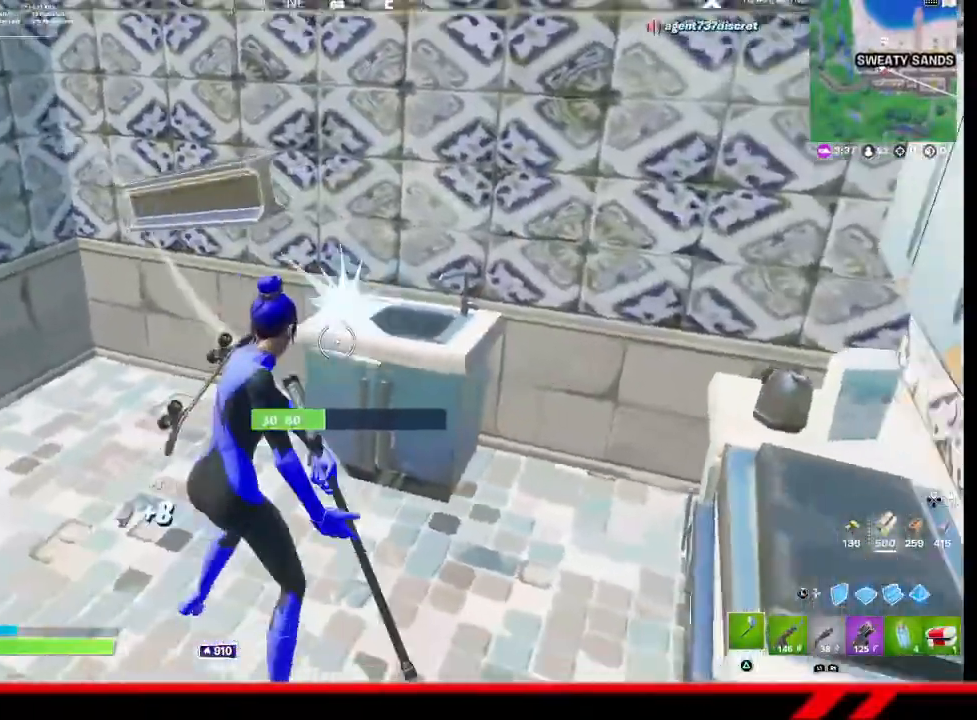
{"buttons": ["R2"], "left_stick": "up-left", "right_stick": "center", "events": [[33, "left_stick", "up-right"], [67, "right_stick", "right"], [133, "left_stick", "up-left"], [367, "right_stick", "center"]]}
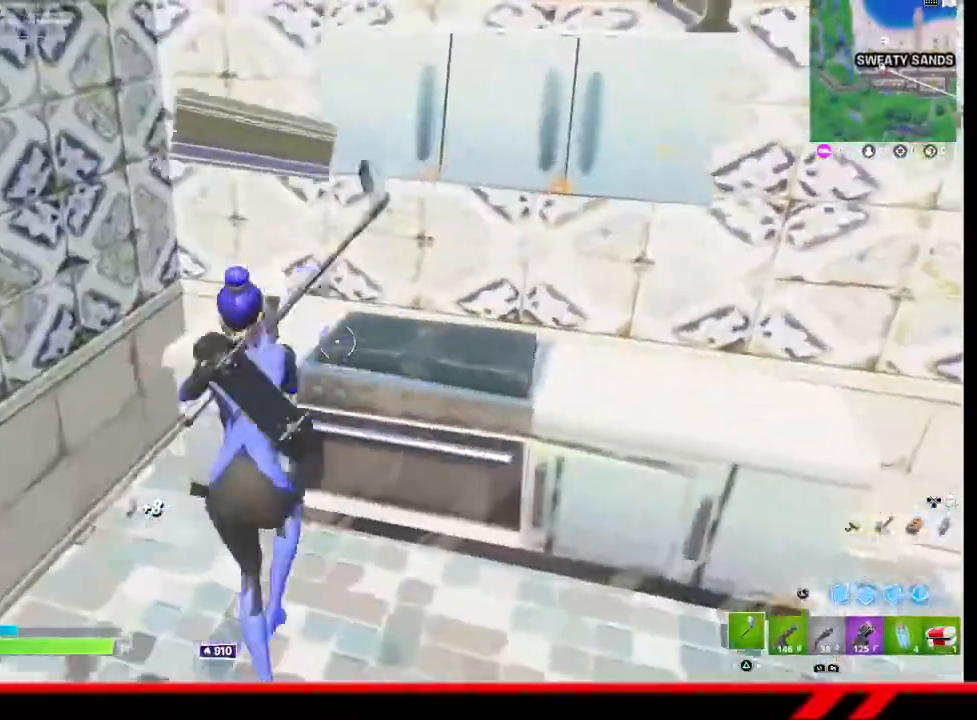
{"buttons": ["R2"], "left_stick": "down-right", "right_stick": "center", "events": [[33, "right_stick", "right"], [67, "left_stick", "center"], [267, "left_stick", "down-right"], [500, "right_stick", "center"]]}
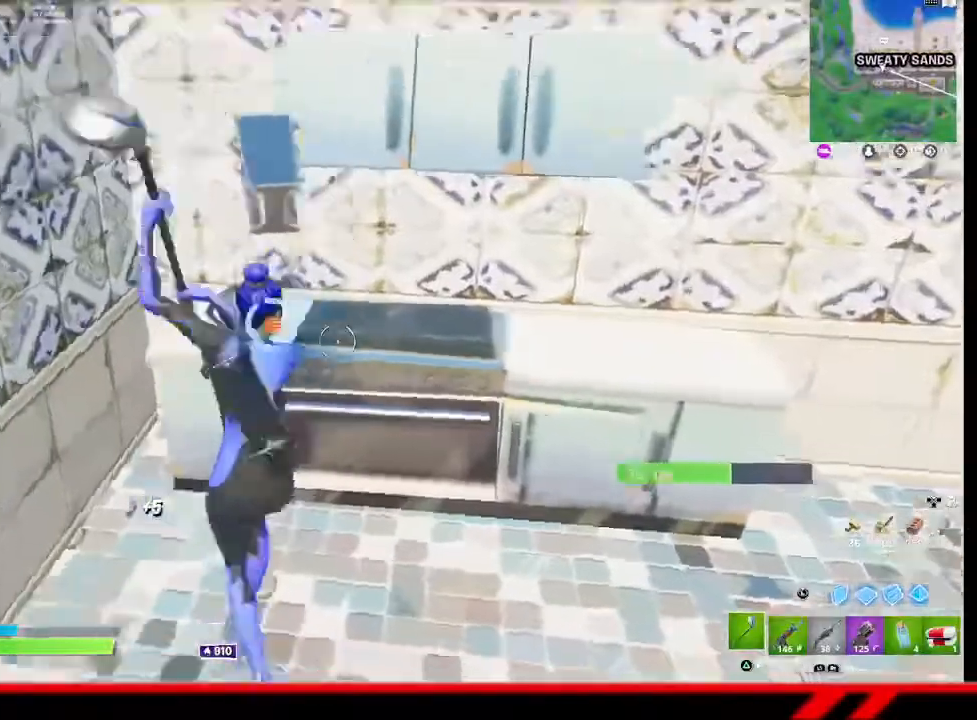
{"buttons": ["R2"], "left_stick": "up-right", "right_stick": "up", "events": [[33, "right_stick", "left"], [167, "right_stick", "center"], [367, "right_stick", "up"], [400, "left_stick", "up-right"]]}
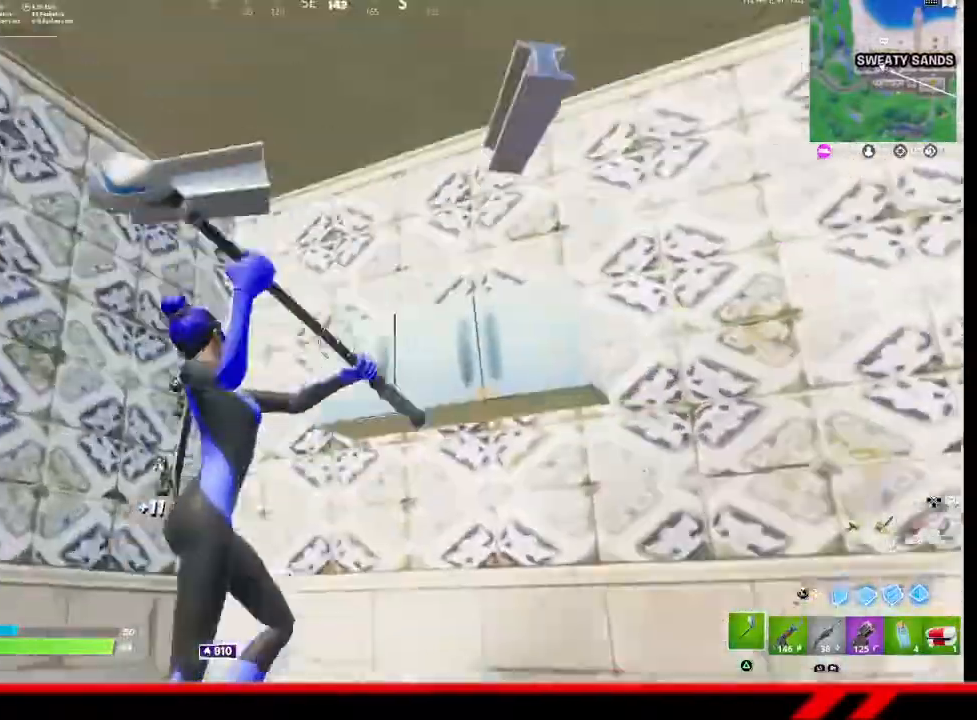
{"buttons": ["R2"], "left_stick": "down", "right_stick": "center", "events": [[67, "right_stick", "center"], [133, "left_stick", "up"], [200, "right_stick", "right"], [233, "left_stick", "up-left"], [400, "right_stick", "center"], [467, "left_stick", "down"]]}
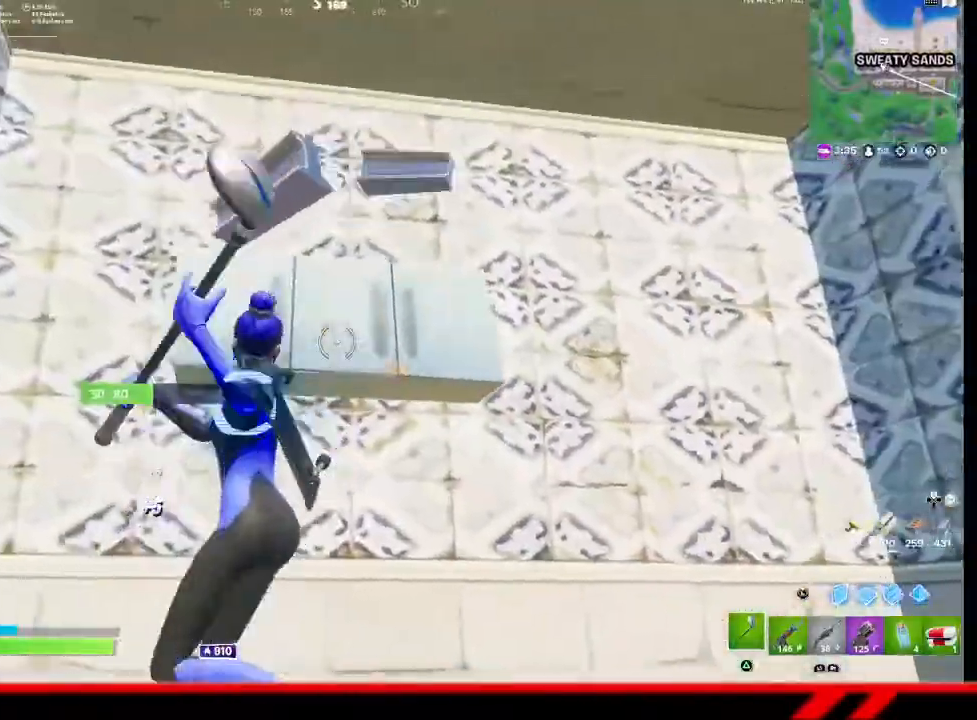
{"buttons": ["R2"], "left_stick": "up-right", "right_stick": "down-right", "events": [[67, "left_stick", "down-right"], [233, "left_stick", "right"], [333, "right_stick", "down-right"], [367, "left_stick", "up-right"]]}
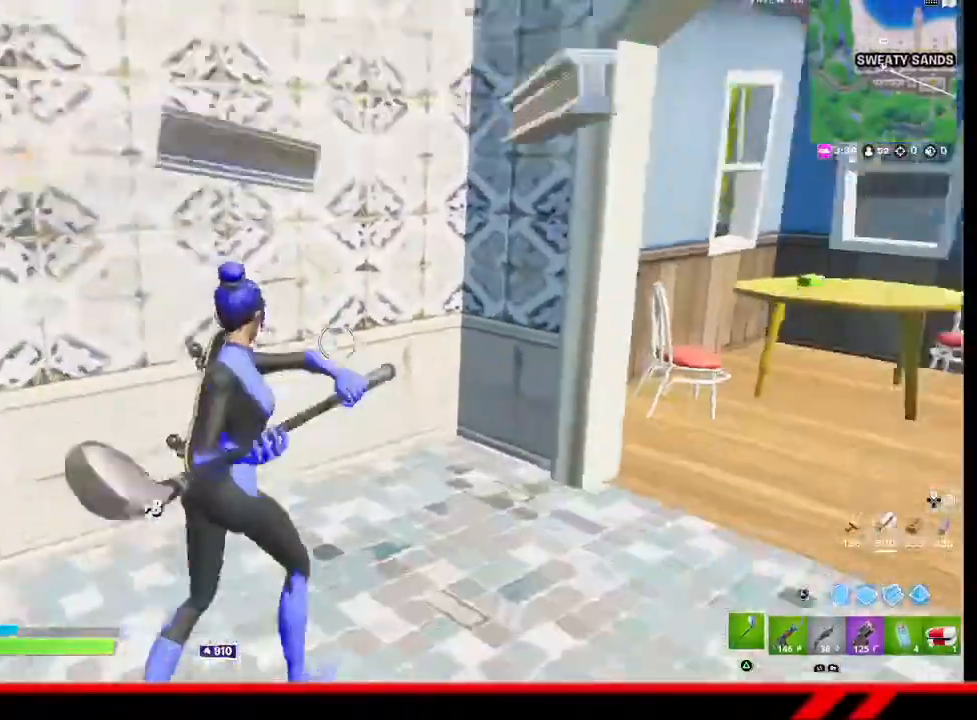
{"buttons": [], "left_stick": "up-right", "right_stick": "right", "events": [[100, "R2", "up"], [100, "right_stick", "right"], [200, "R1", "down"], [300, "R1", "up"], [433, "TRIANGLE", "down"], [500, "TRIANGLE", "up"]]}
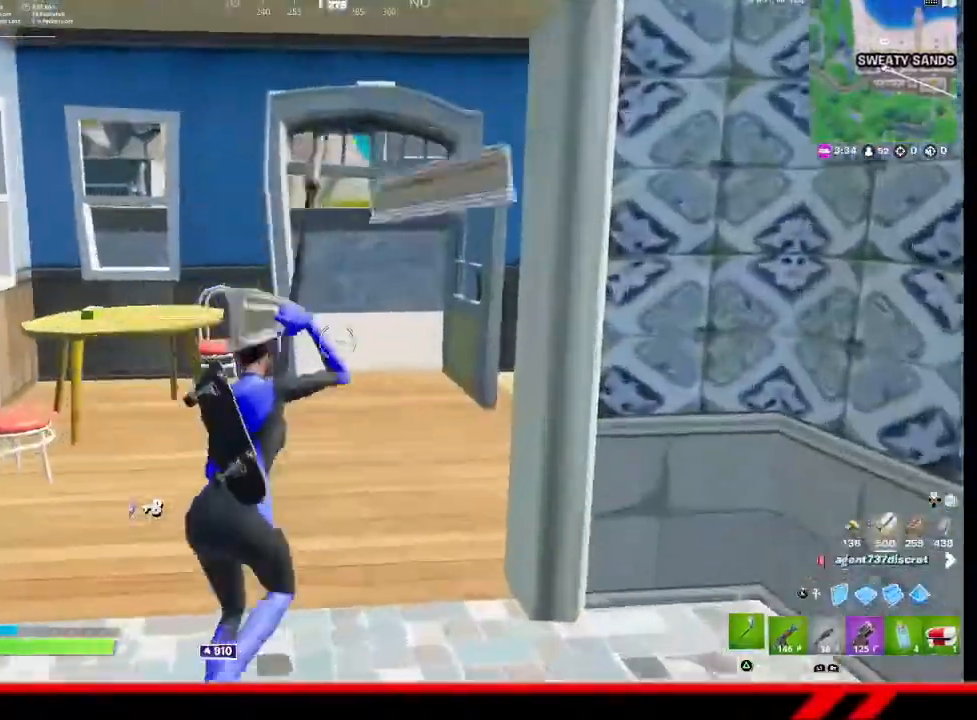
{"buttons": [], "left_stick": "up-right", "right_stick": "center", "events": [[167, "left_stick", "up"], [367, "left_stick", "up-right"], [367, "right_stick", "center"]]}
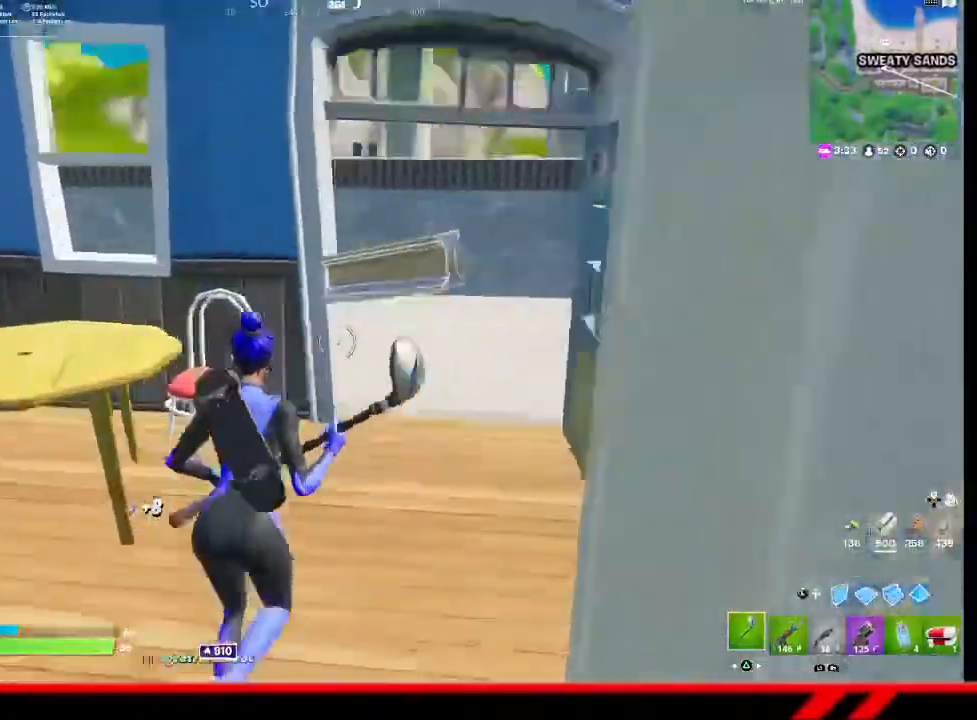
{"buttons": ["R2"], "left_stick": "left", "right_stick": "center", "events": [[67, "R2", "down"], [200, "left_stick", "down-right"], [267, "left_stick", "down-left"], [367, "left_stick", "left"]]}
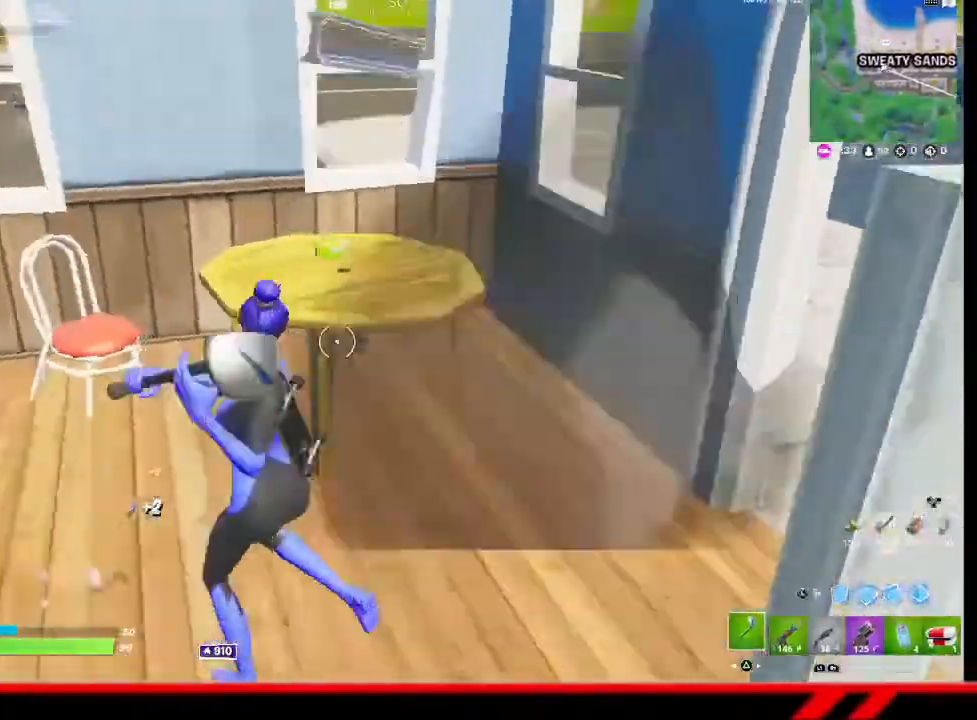
{"buttons": ["R1"], "left_stick": "left", "right_stick": "left", "events": [[333, "R2", "up"], [400, "right_stick", "left"], [467, "R1", "down"]]}
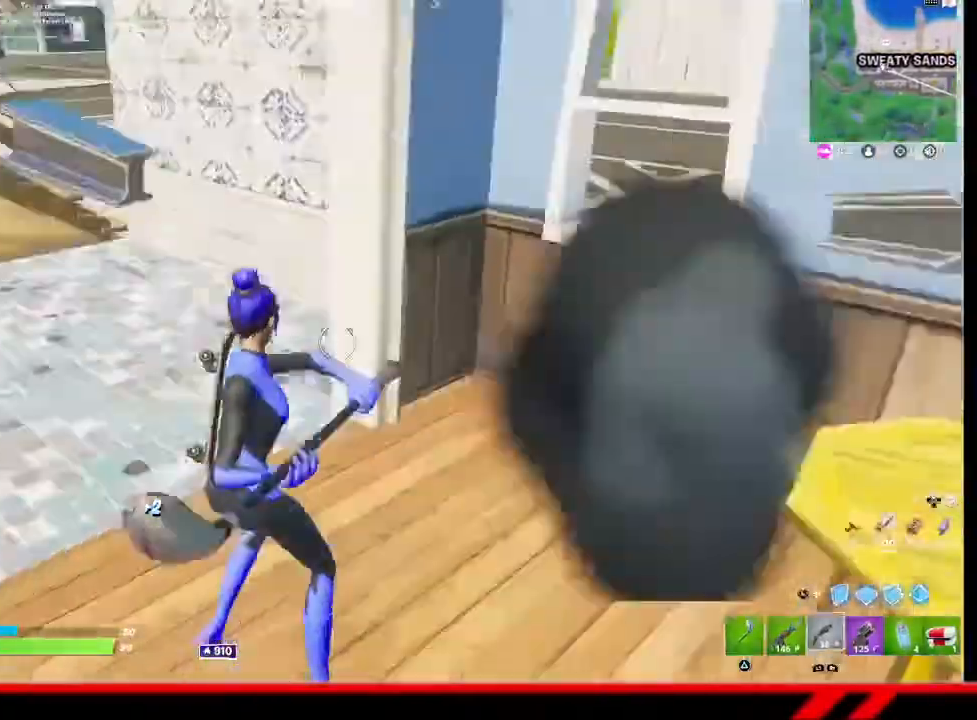
{"buttons": [], "left_stick": "left", "right_stick": "center", "events": [[67, "R1", "up"], [300, "right_stick", "center"], [433, "TRIANGLE", "down"], [500, "TRIANGLE", "up"]]}
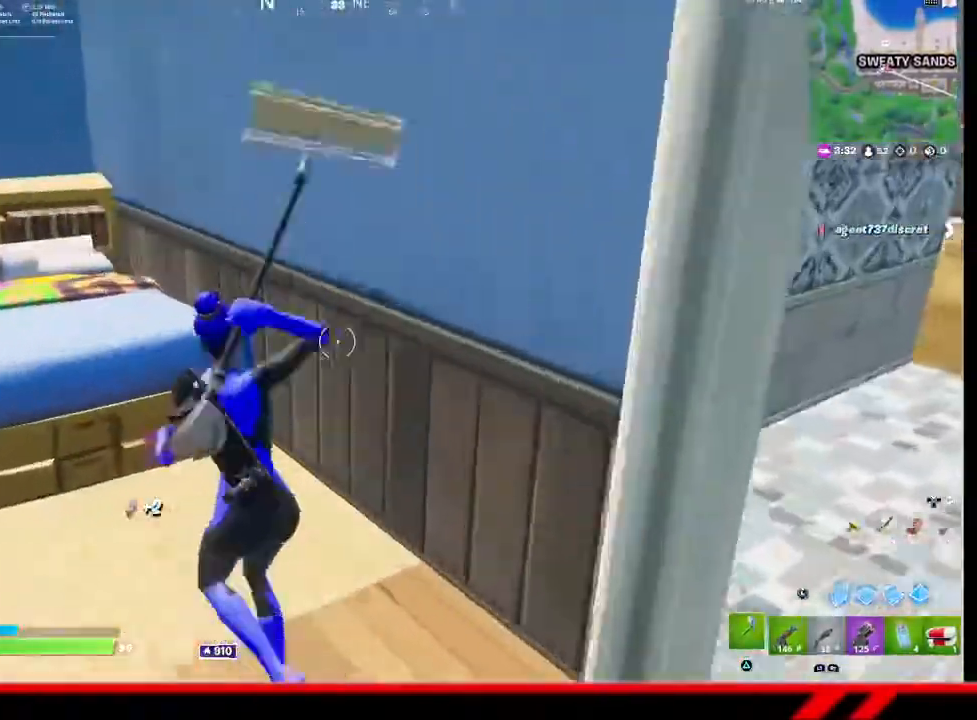
{"buttons": [], "left_stick": "left", "right_stick": "center", "events": [[133, "right_stick", "left"], [367, "right_stick", "center"]]}
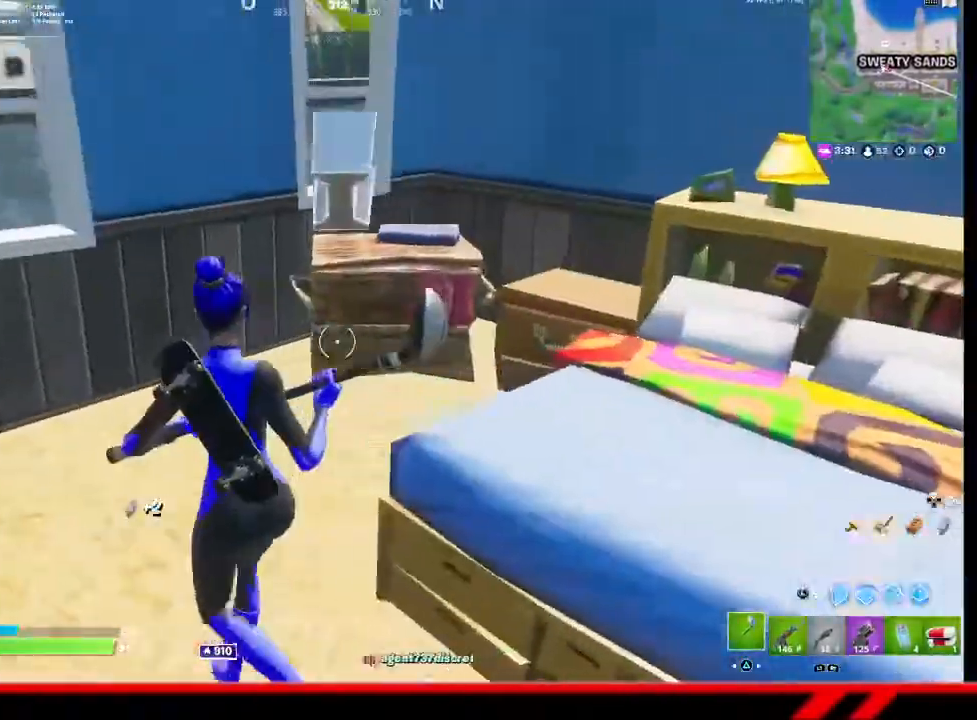
{"buttons": [], "left_stick": "left", "right_stick": "left", "events": [[300, "right_stick", "left"]]}
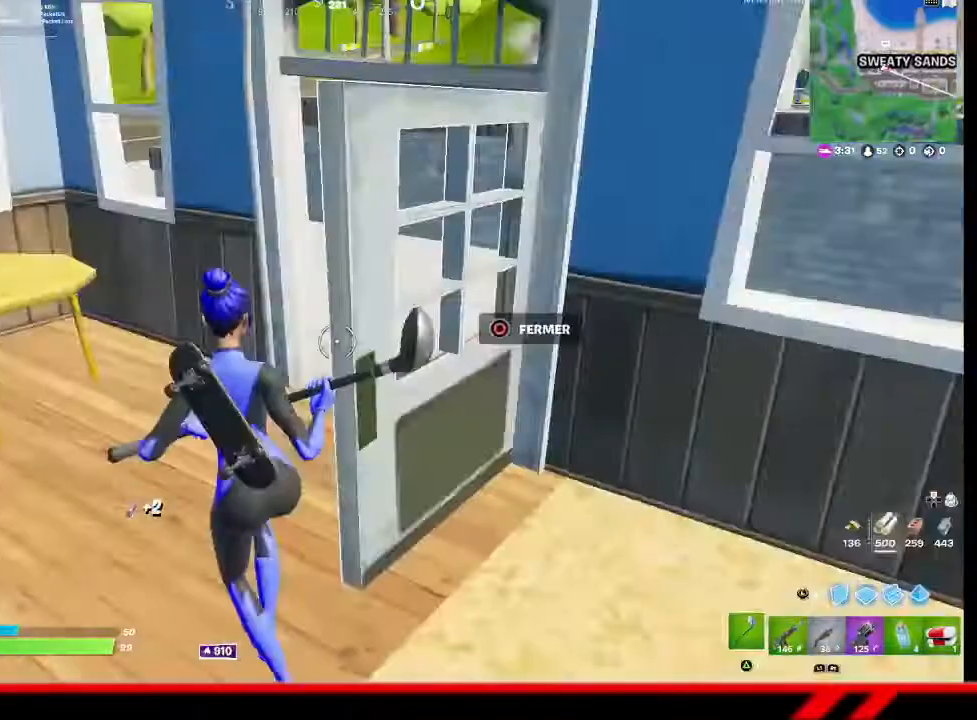
{"buttons": [], "left_stick": "up", "right_stick": "center", "events": [[33, "right_stick", "center"], [67, "left_stick", "up-left"], [167, "right_stick", "right"], [200, "left_stick", "up"], [400, "right_stick", "center"]]}
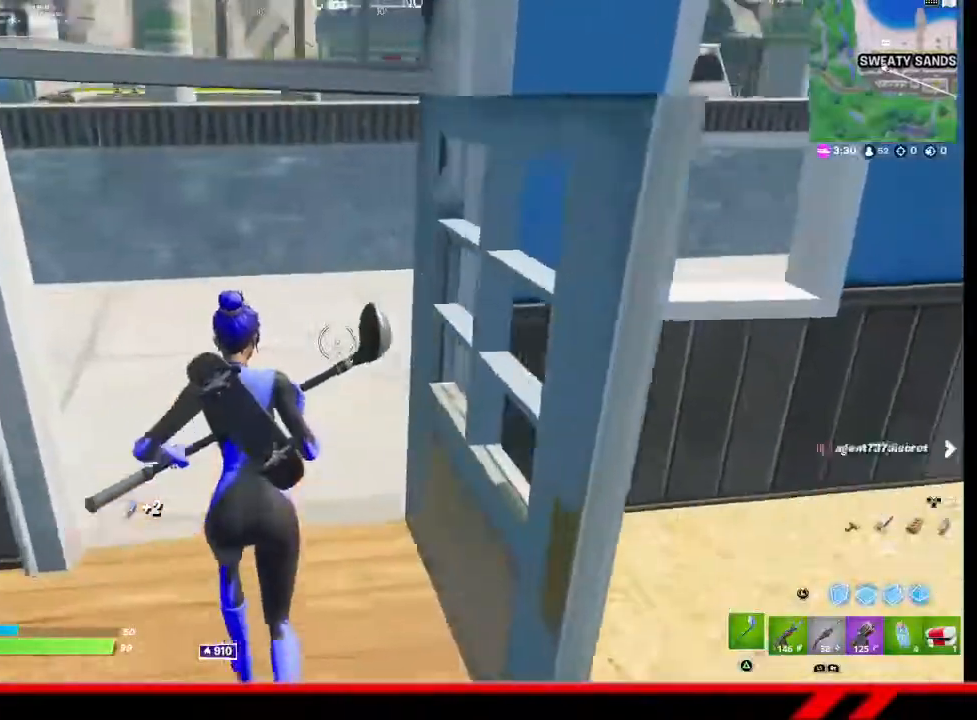
{"buttons": [], "left_stick": "up-left", "right_stick": "center", "events": [[167, "right_stick", "right"], [367, "right_stick", "center"], [433, "left_stick", "up-left"]]}
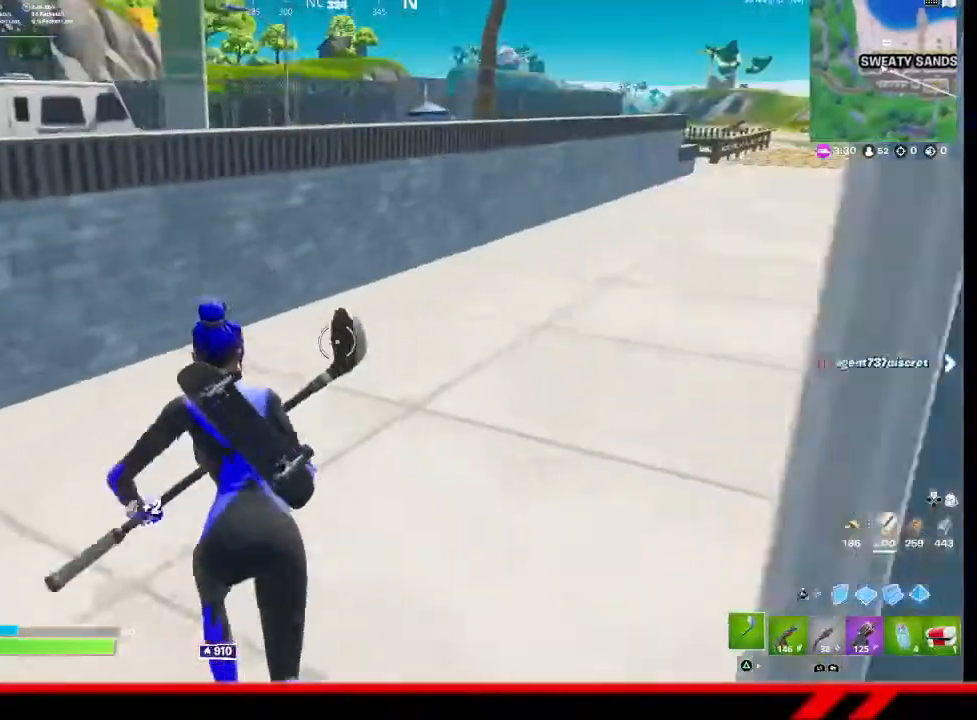
{"buttons": [], "left_stick": "center", "right_stick": "center", "events": [[333, "CROSS", "down"], [433, "CROSS", "up"], [467, "left_stick", "center"]]}
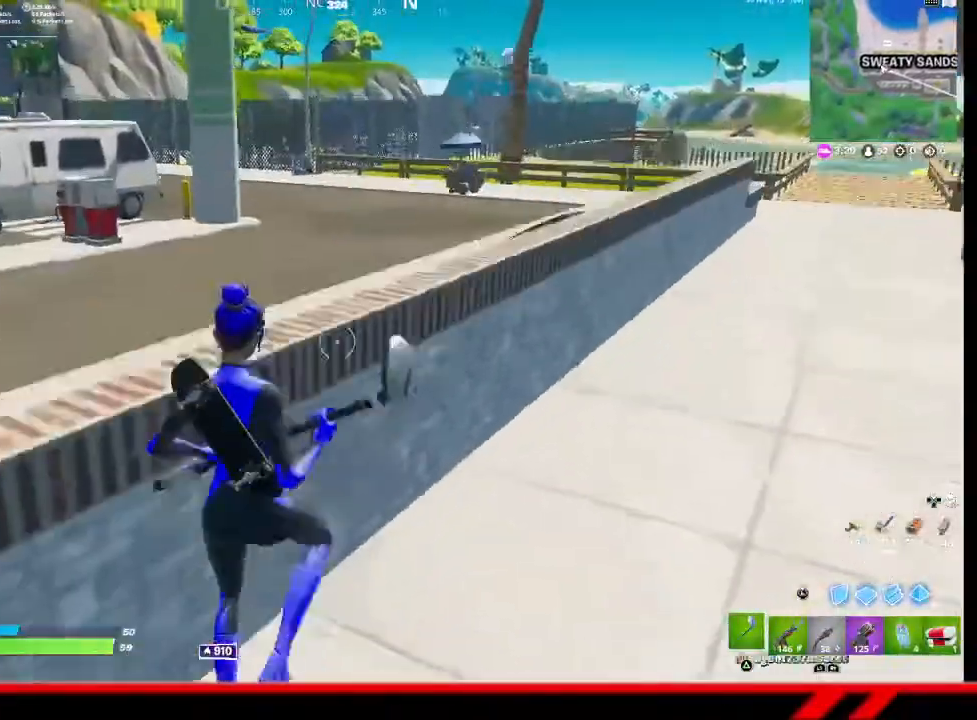
{"buttons": [], "left_stick": "up-left", "right_stick": "center", "events": [[133, "TRIANGLE", "down"], [200, "TRIANGLE", "up"], [200, "left_stick", "up-left"], [267, "TRIANGLE", "down"], [333, "TRIANGLE", "up"], [400, "TRIANGLE", "down"], [467, "TRIANGLE", "up"]]}
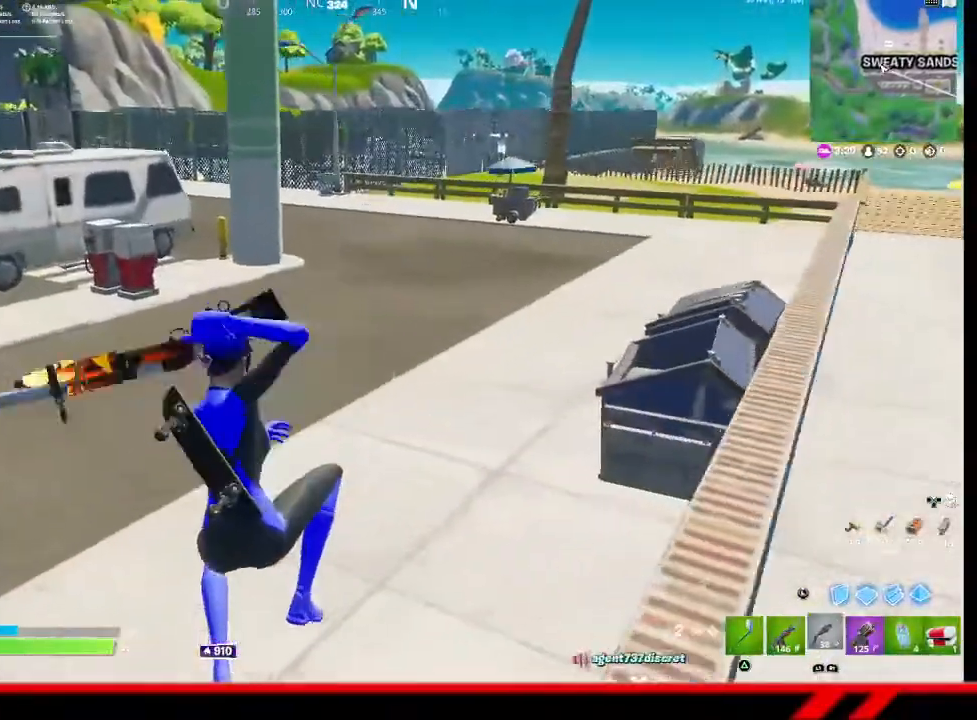
{"buttons": [], "left_stick": "up-left", "right_stick": "center", "events": [[133, "right_stick", "left"], [300, "right_stick", "center"]]}
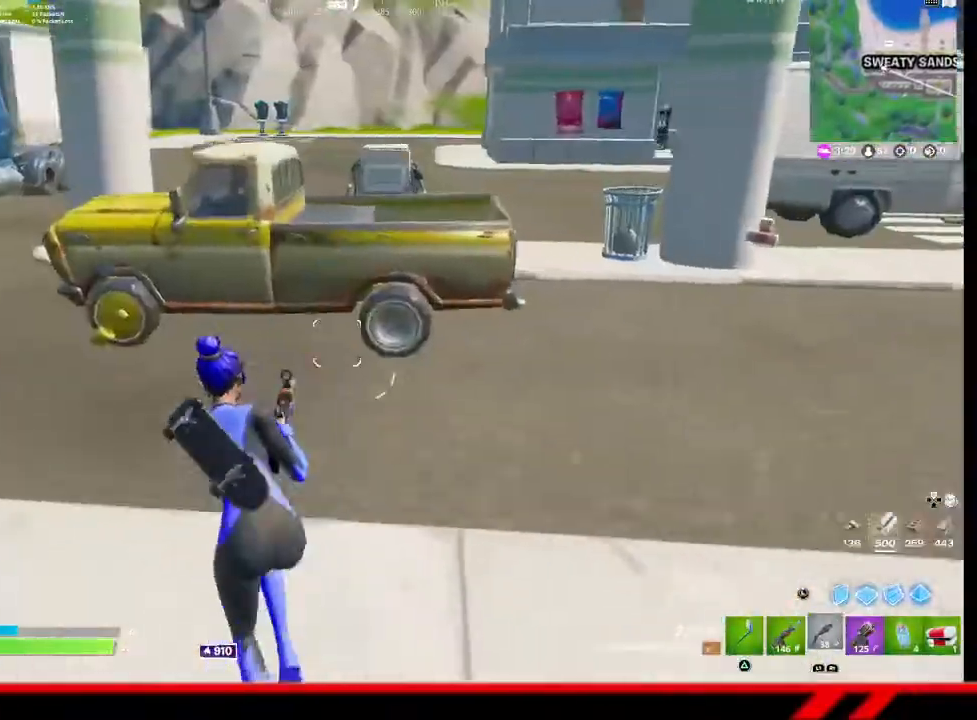
{"buttons": ["R2"], "left_stick": "up-left", "right_stick": "center", "events": [[67, "TRIANGLE", "down"], [167, "TRIANGLE", "up"], [400, "R2", "down"]]}
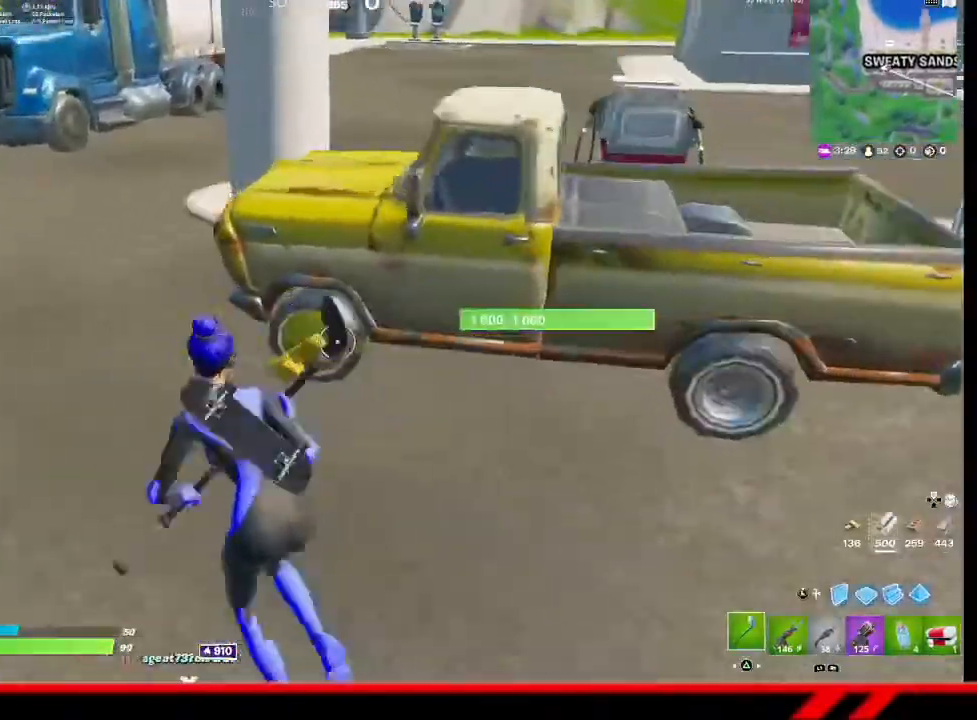
{"buttons": ["R2"], "left_stick": "right", "right_stick": "center", "events": [[67, "left_stick", "left"], [167, "R3", "down"], [200, "left_stick", "right"], [233, "R3", "up"], [300, "R3", "down"], [400, "R3", "up"]]}
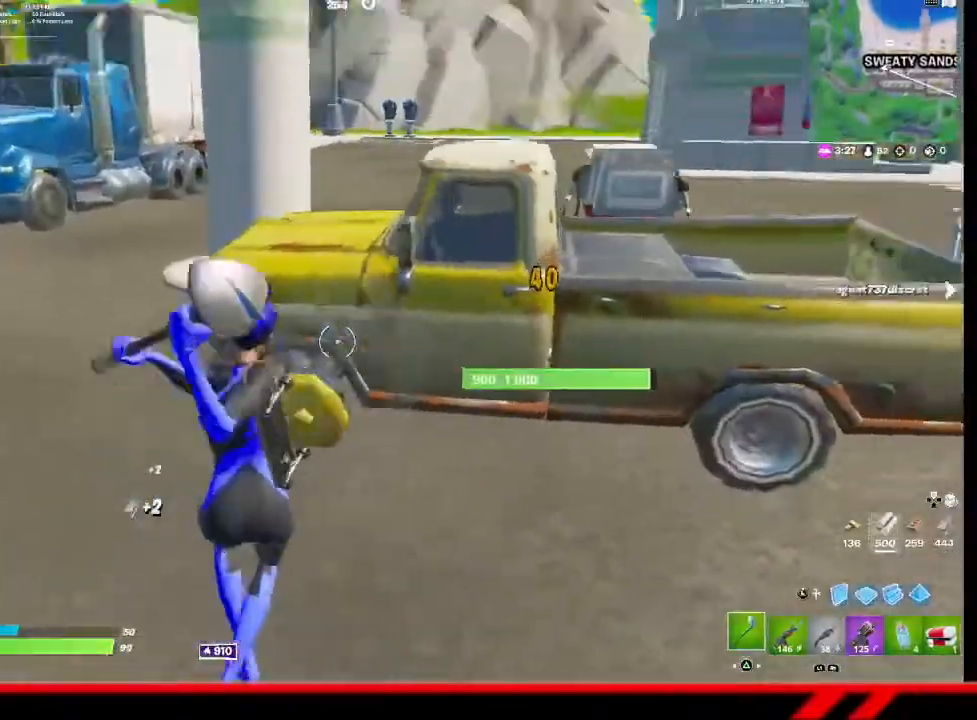
{"buttons": ["R2", "R3"], "left_stick": "down-right", "right_stick": "center", "events": [[267, "R3", "down"], [333, "left_stick", "down-right"]]}
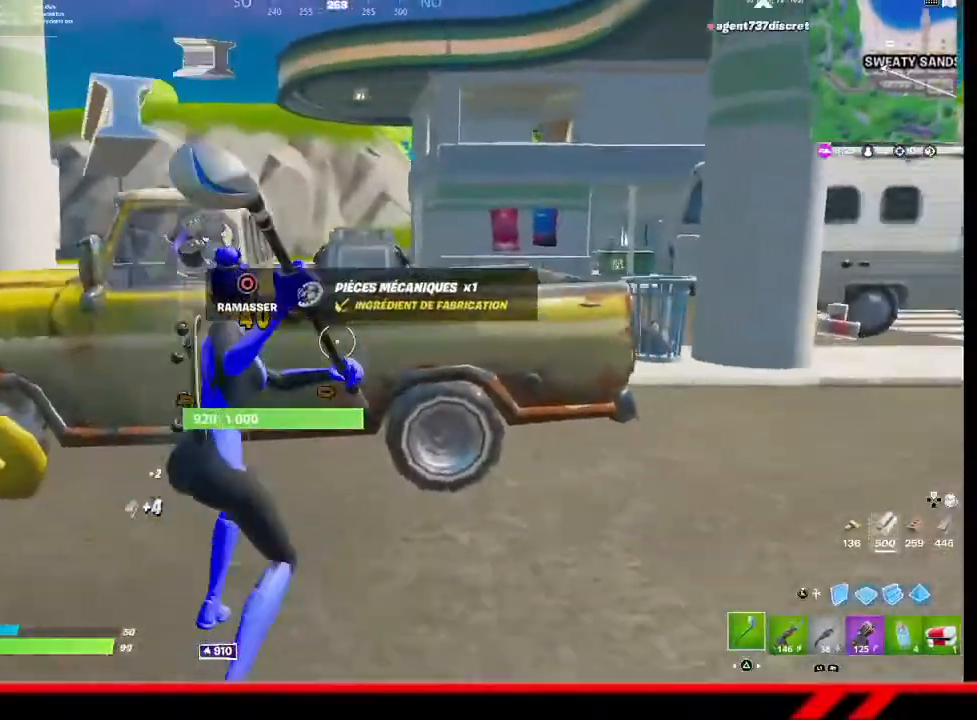
{"buttons": ["R2"], "left_stick": "left", "right_stick": "center", "events": [[33, "R3", "up"], [100, "R3", "down"], [233, "left_stick", "center"], [300, "left_stick", "left"], [333, "R3", "up"], [400, "R3", "down"], [467, "R3", "up"]]}
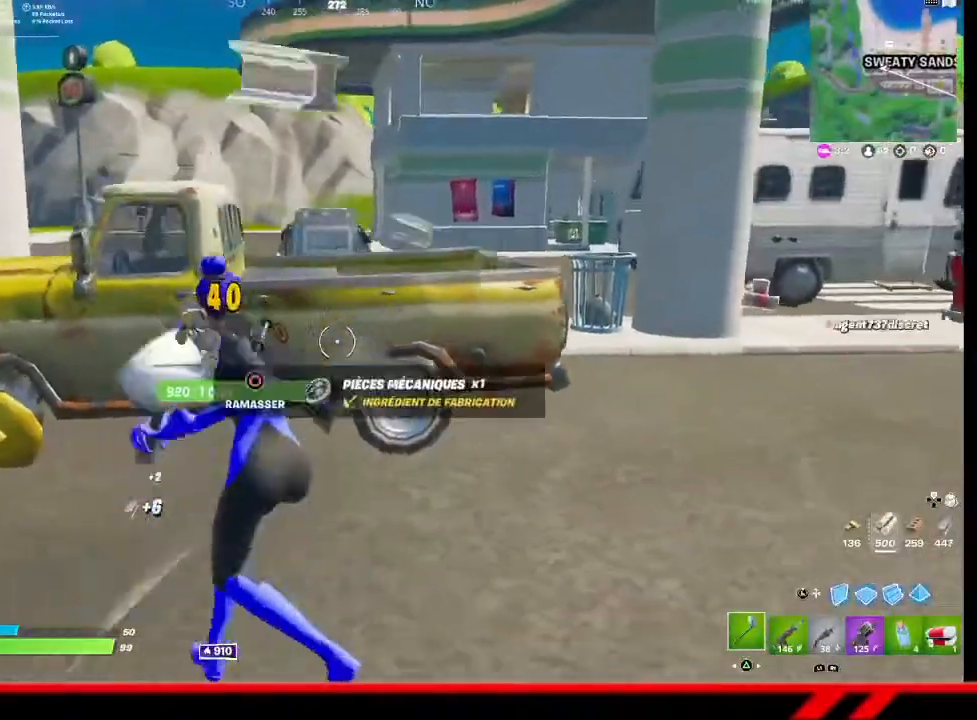
{"buttons": ["R2"], "left_stick": "right", "right_stick": "center", "events": [[200, "CIRCLE", "down"], [267, "CIRCLE", "up"], [367, "left_stick", "center"], [467, "left_stick", "right"]]}
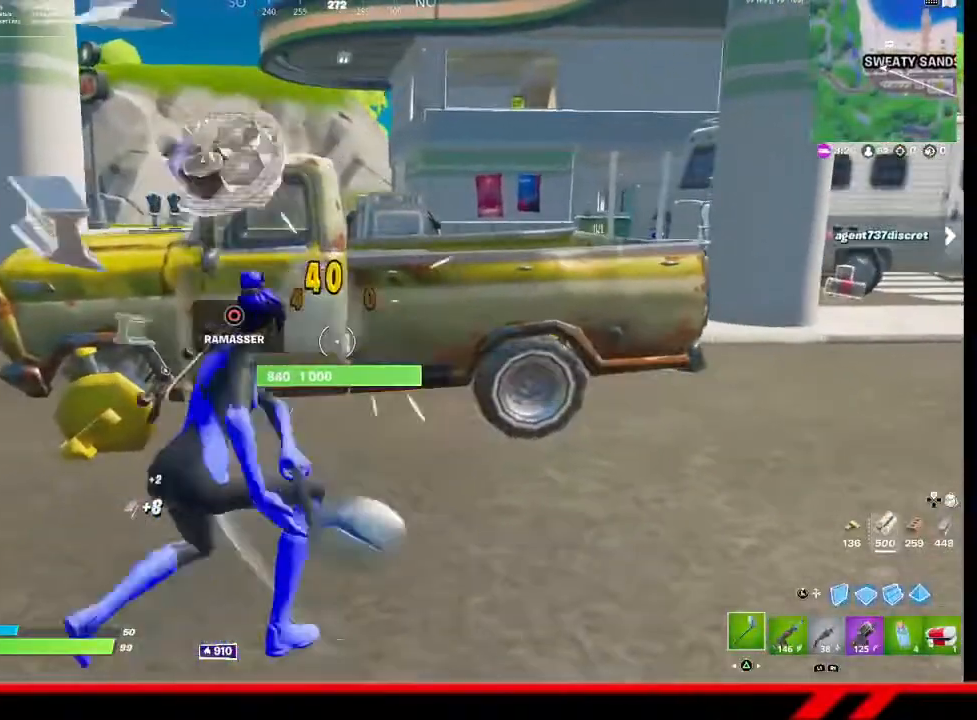
{"buttons": ["R2"], "left_stick": "down-left", "right_stick": "center", "events": [[267, "left_stick", "down-right"], [400, "left_stick", "down-left"]]}
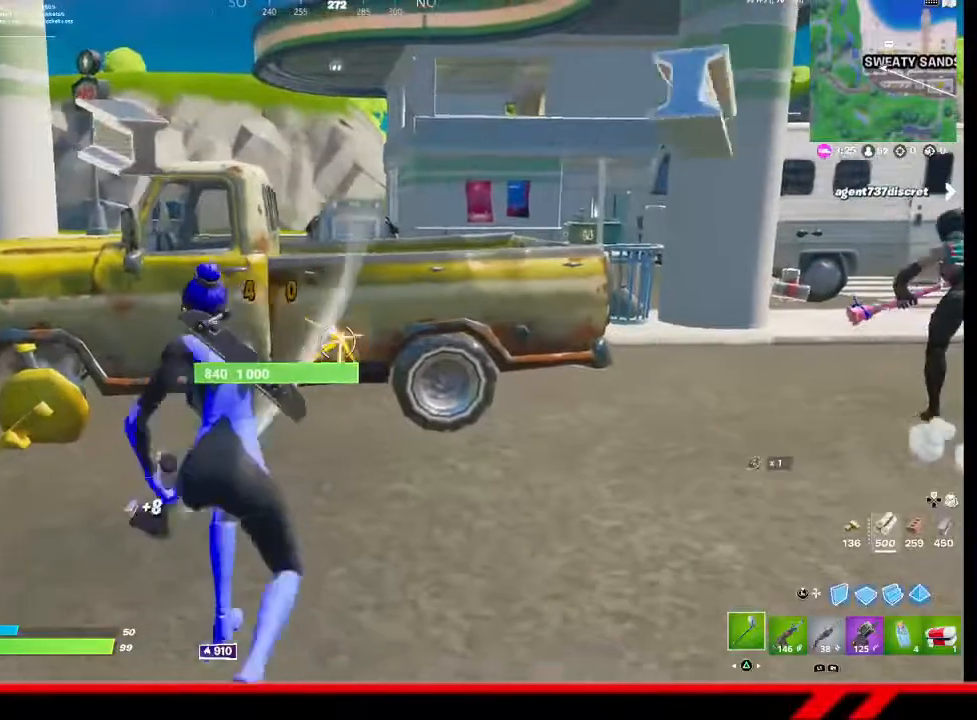
{"buttons": ["R2"], "left_stick": "up-right", "right_stick": "center", "events": [[67, "left_stick", "left"], [167, "left_stick", "up-left"], [300, "left_stick", "up-right"]]}